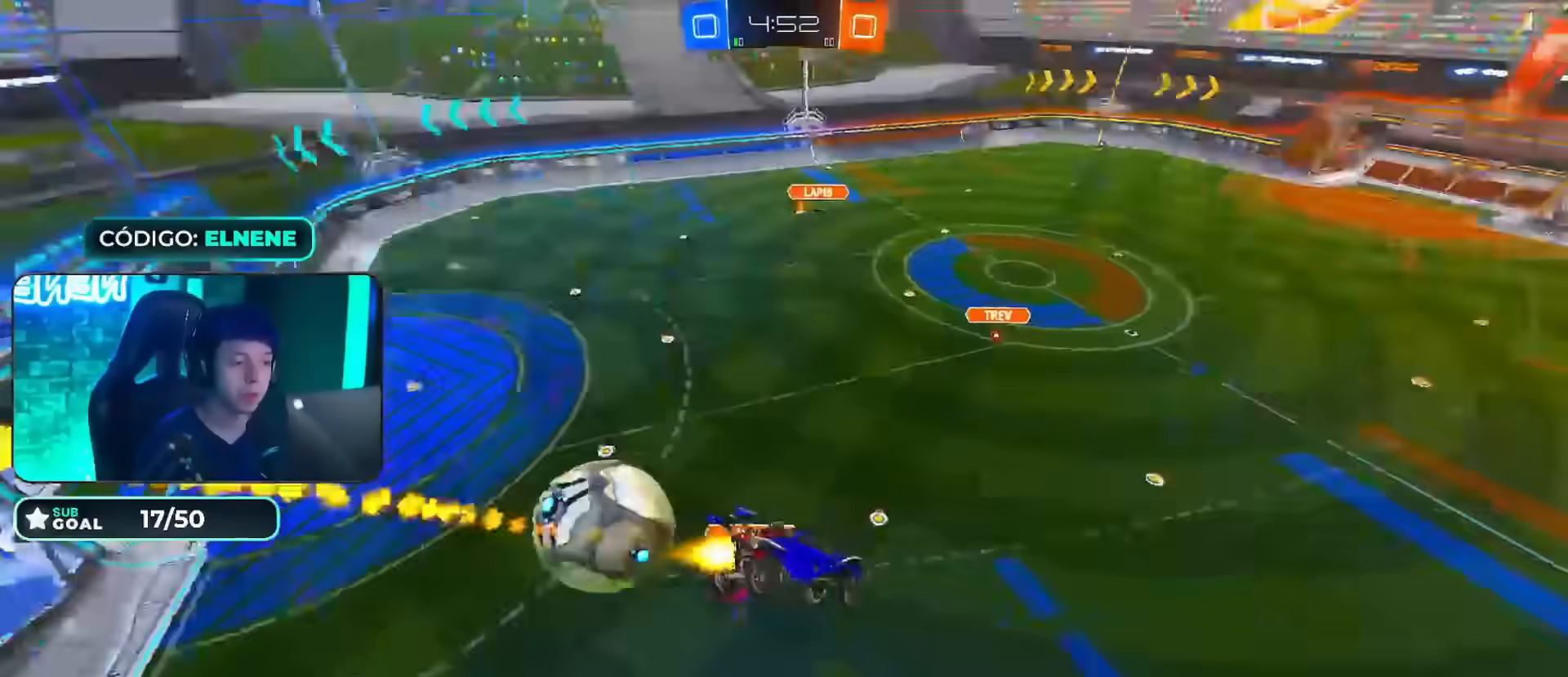
Gameplay with a controller (PlayStation layout); each line is a JSON object with the inputs held at the frame after it. "events" lists button and stick changes between this image and that frame as [ms after this image, input, new state], when the widget could be followed in between.
{"buttons": [], "left_stick": "down-left", "right_stick": "center", "events": [[134, "CIRCLE", "up"], [200, "L2", "down"], [250, "R2", "up"], [267, "left_stick", "down-right"], [434, "L2", "up"], [451, "left_stick", "down-left"]]}
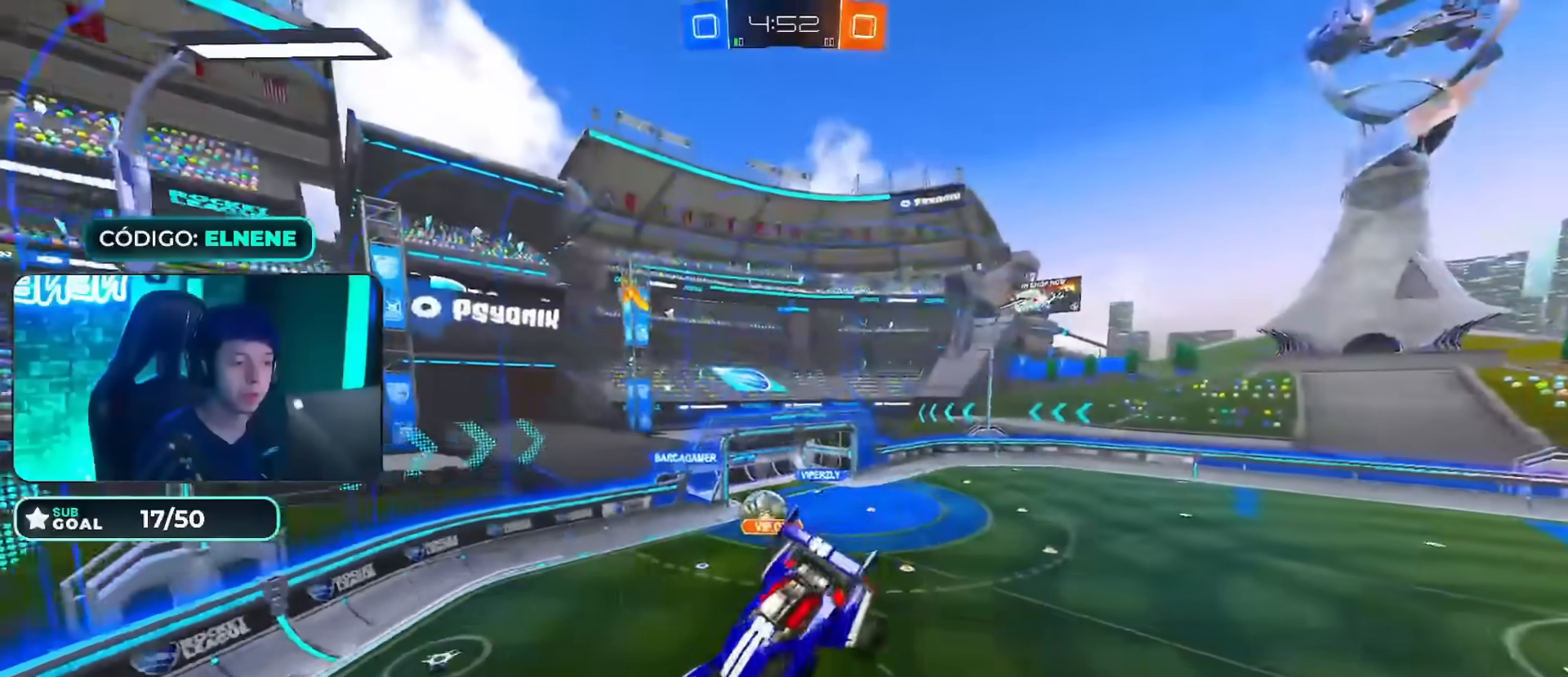
{"buttons": ["R2"], "left_stick": "down-left", "right_stick": "center", "events": [[250, "R2", "down"], [317, "SQUARE", "down"], [400, "SQUARE", "up"]]}
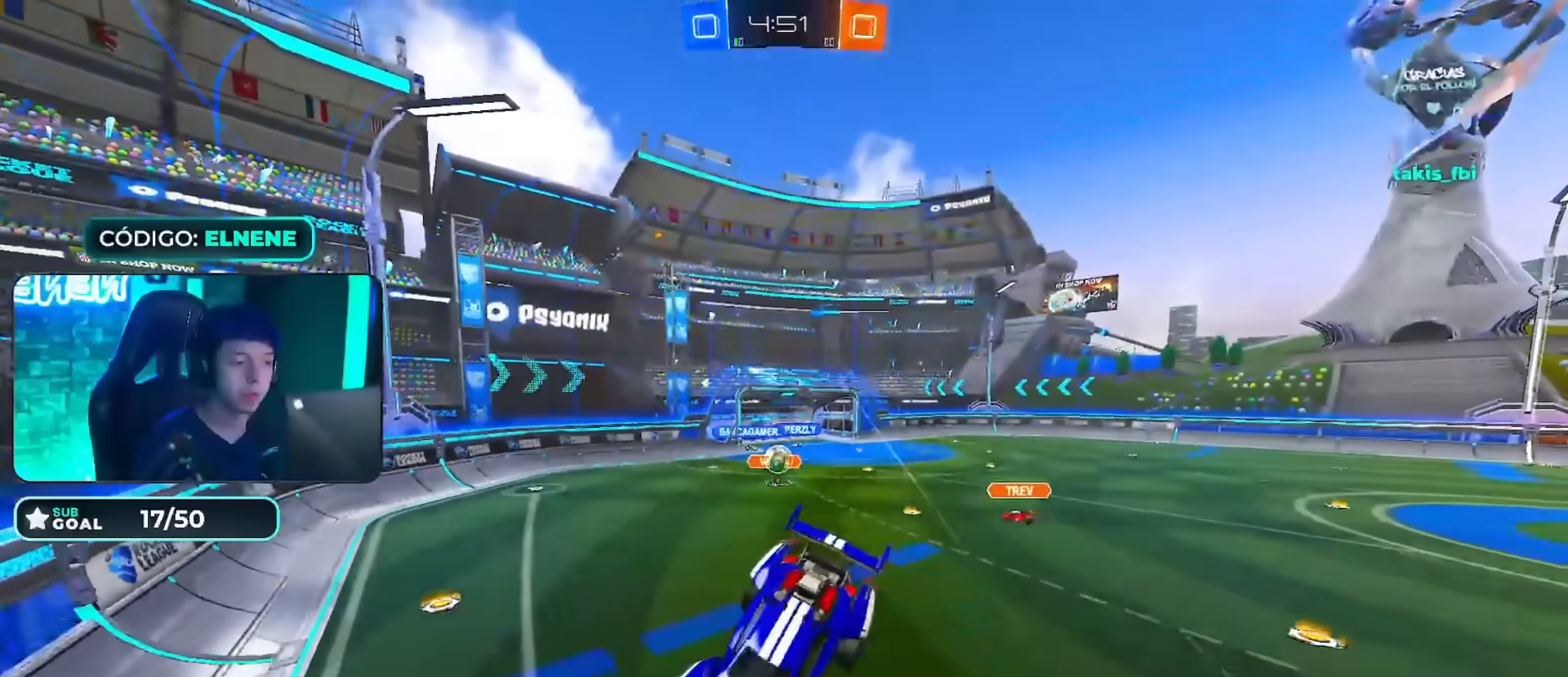
{"buttons": ["SQUARE", "R2"], "left_stick": "left", "right_stick": "center", "events": [[17, "left_stick", "left"], [200, "left_stick", "center"], [401, "left_stick", "left"], [451, "SQUARE", "down"]]}
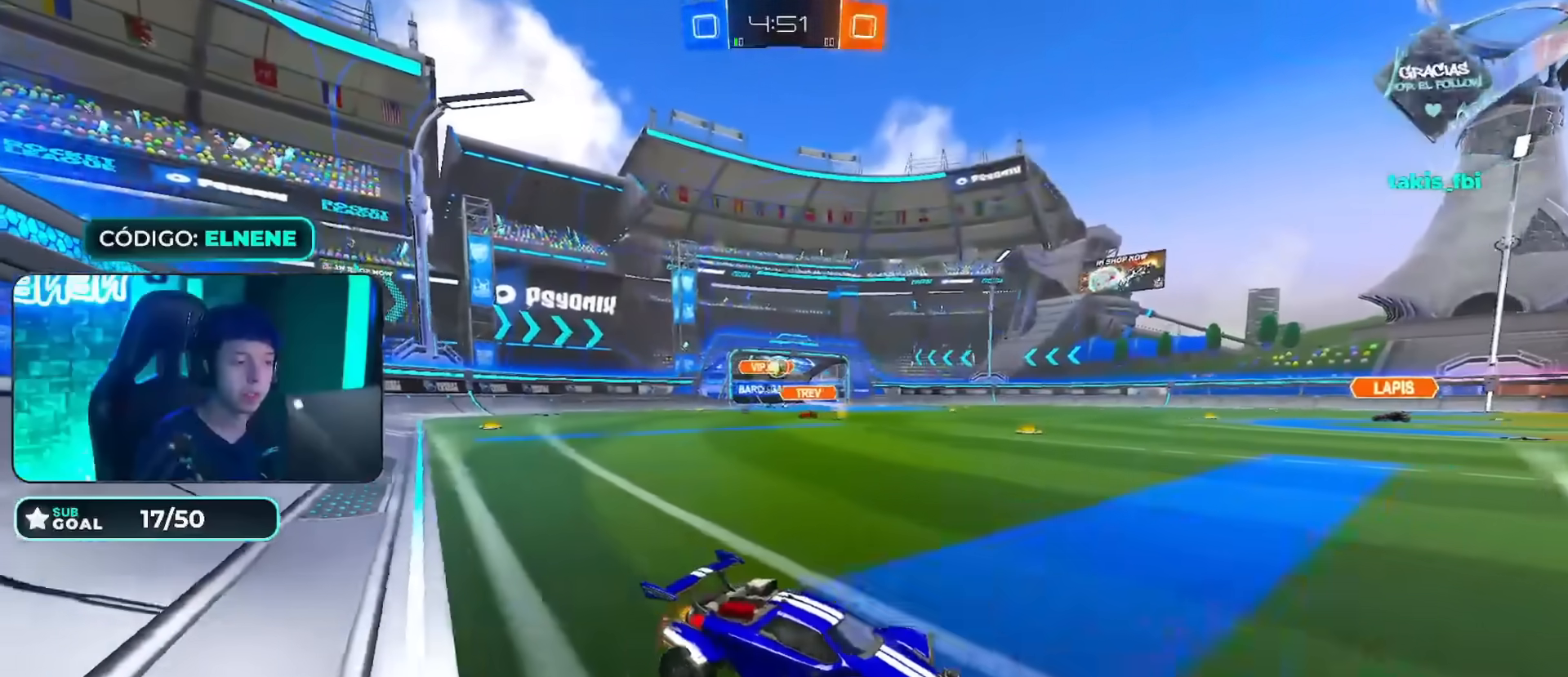
{"buttons": ["R2"], "left_stick": "left", "right_stick": "center", "events": [[50, "SQUARE", "up"], [200, "SQUARE", "down"], [250, "SQUARE", "up"]]}
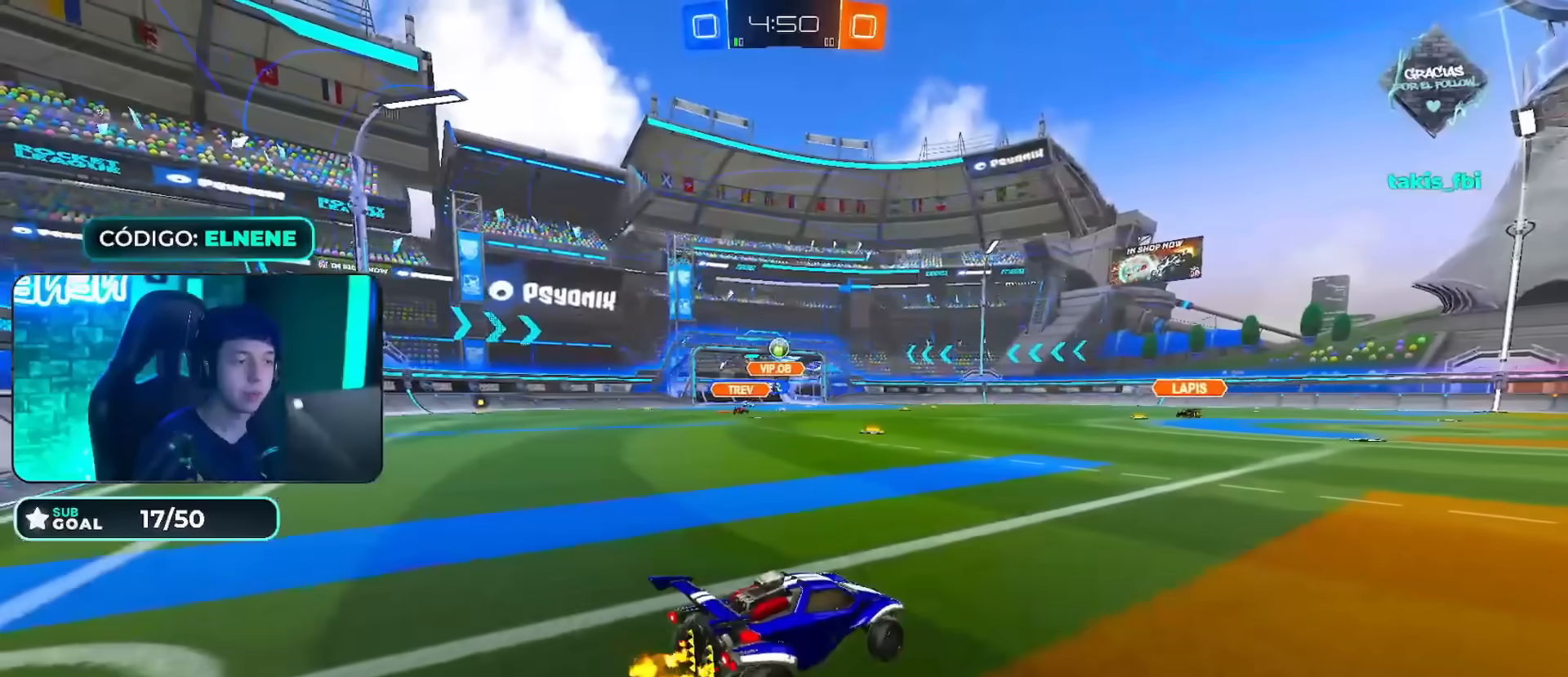
{"buttons": ["R2"], "left_stick": "center", "right_stick": "center", "events": [[300, "left_stick", "center"]]}
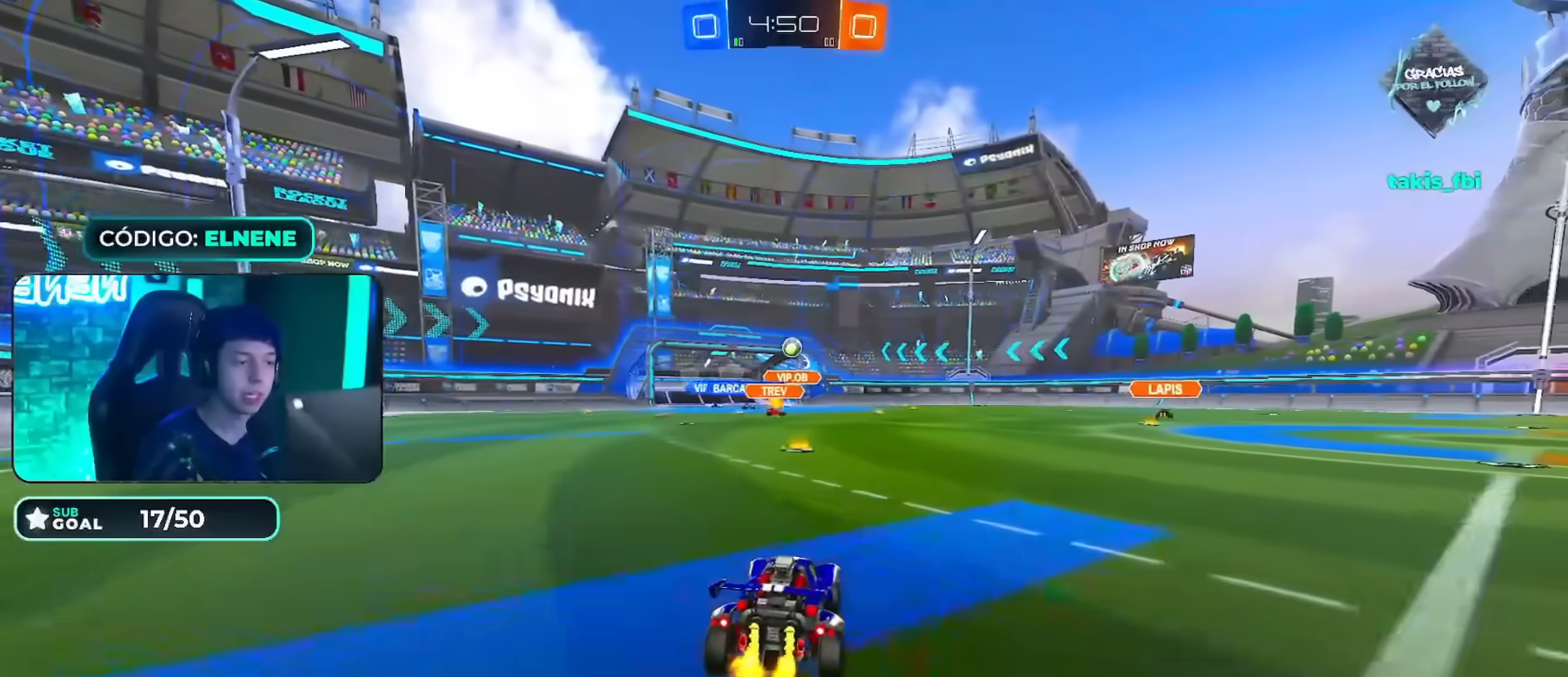
{"buttons": ["R2"], "left_stick": "left", "right_stick": "center", "events": [[333, "left_stick", "left"]]}
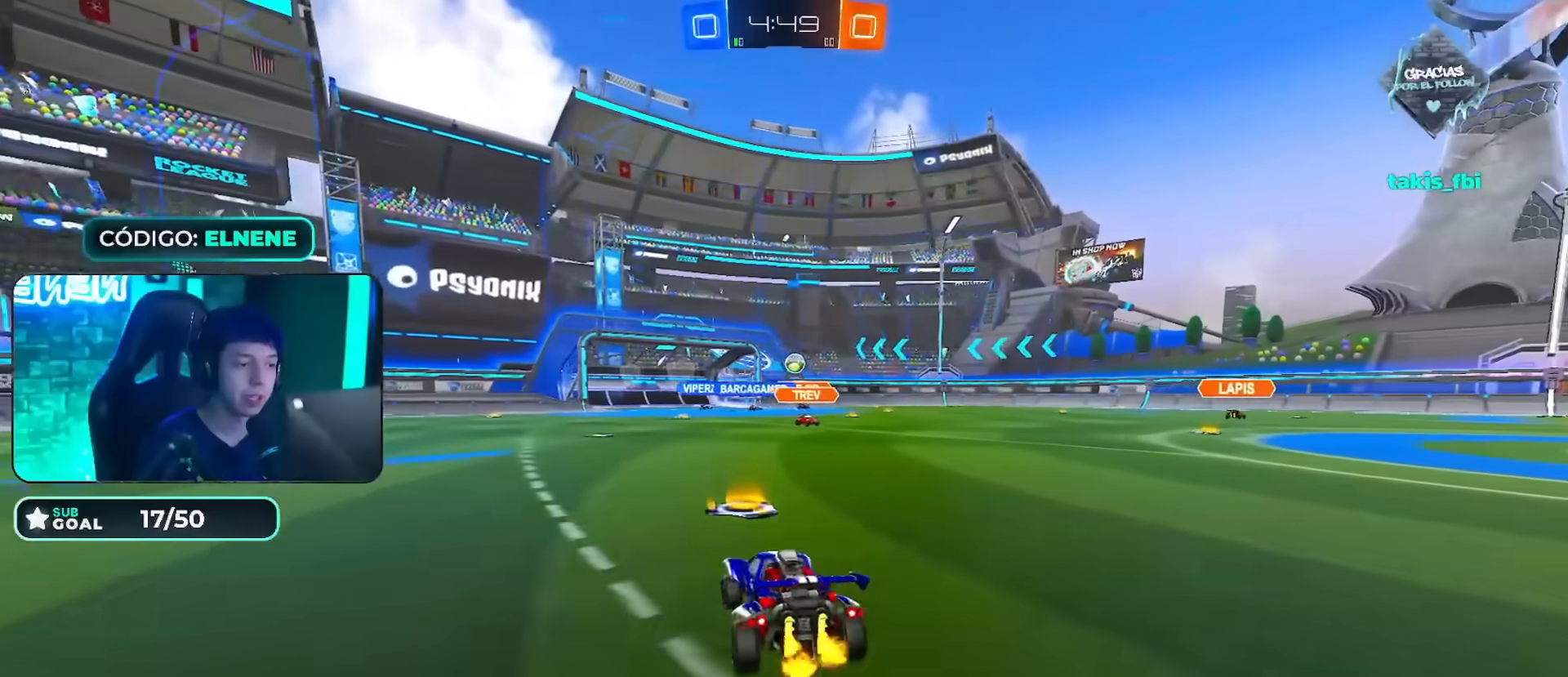
{"buttons": ["CROSS", "CIRCLE", "R2"], "left_stick": "down", "right_stick": "center", "events": [[134, "CIRCLE", "down"], [234, "left_stick", "down"], [267, "CROSS", "down"], [317, "CROSS", "up"], [351, "left_stick", "left"], [401, "CROSS", "down"], [467, "left_stick", "down"]]}
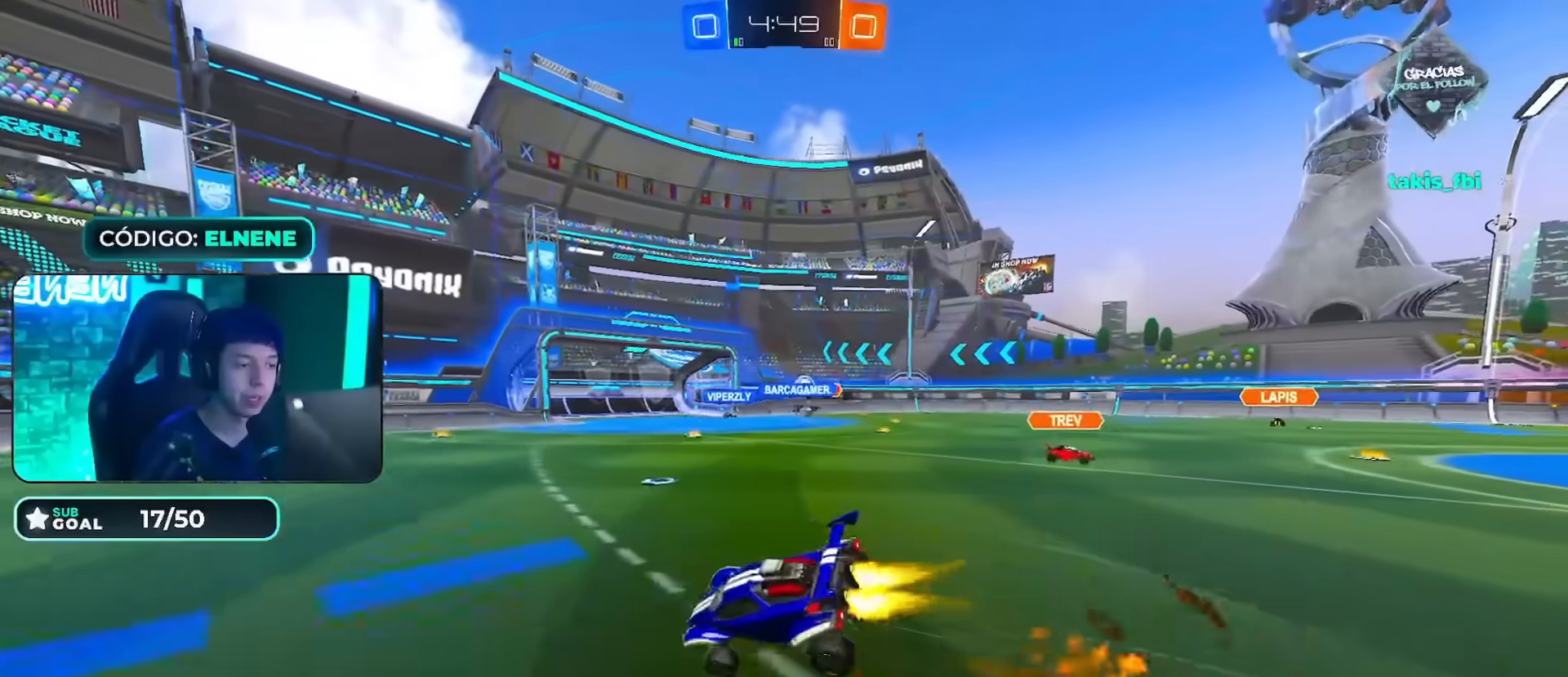
{"buttons": ["R2"], "left_stick": "down-left", "right_stick": "center", "events": [[66, "CIRCLE", "up"], [66, "CROSS", "up"], [300, "CIRCLE", "down"], [300, "left_stick", "left"], [350, "TRIANGLE", "down"], [367, "CIRCLE", "up"], [367, "left_stick", "down-left"], [500, "TRIANGLE", "up"]]}
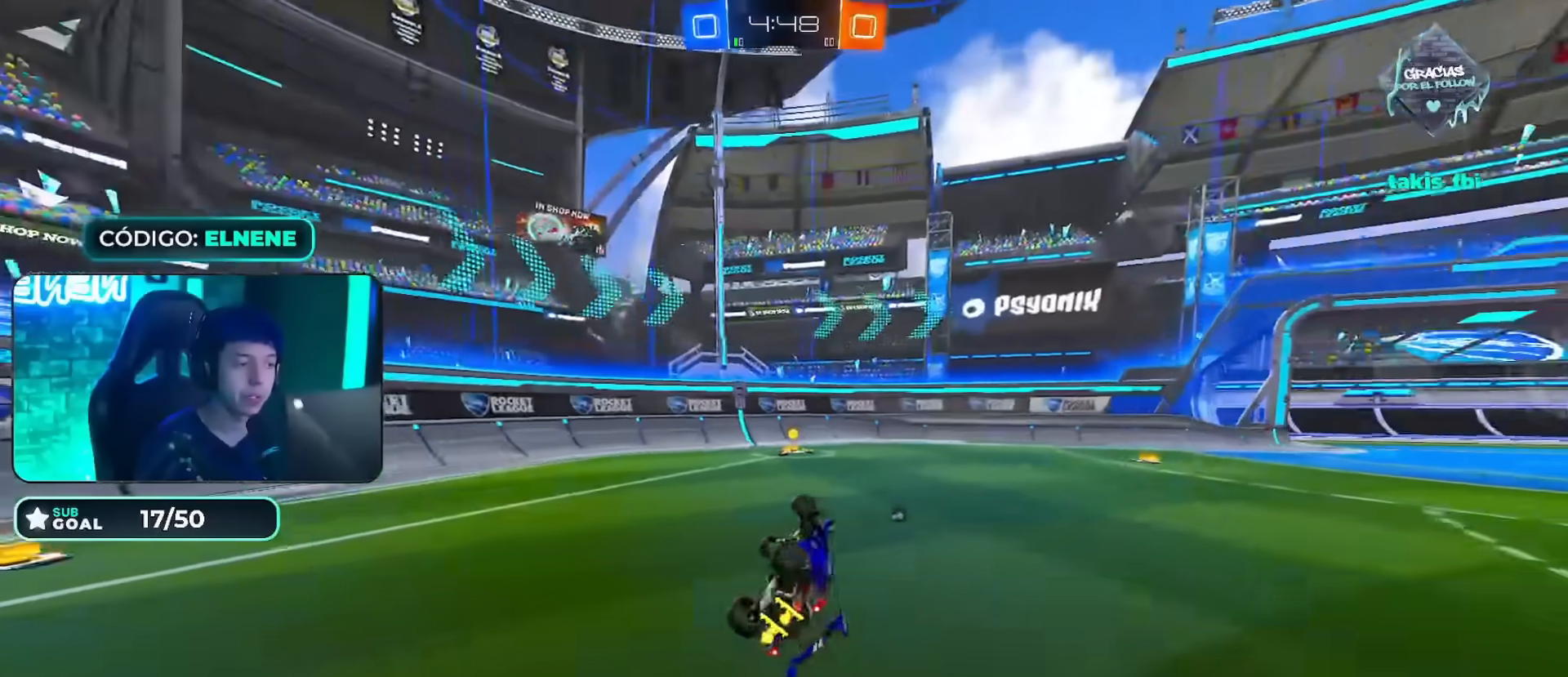
{"buttons": ["R2"], "left_stick": "down-right", "right_stick": "center", "events": [[134, "left_stick", "center"], [200, "TRIANGLE", "down"], [334, "TRIANGLE", "up"], [434, "left_stick", "down-right"]]}
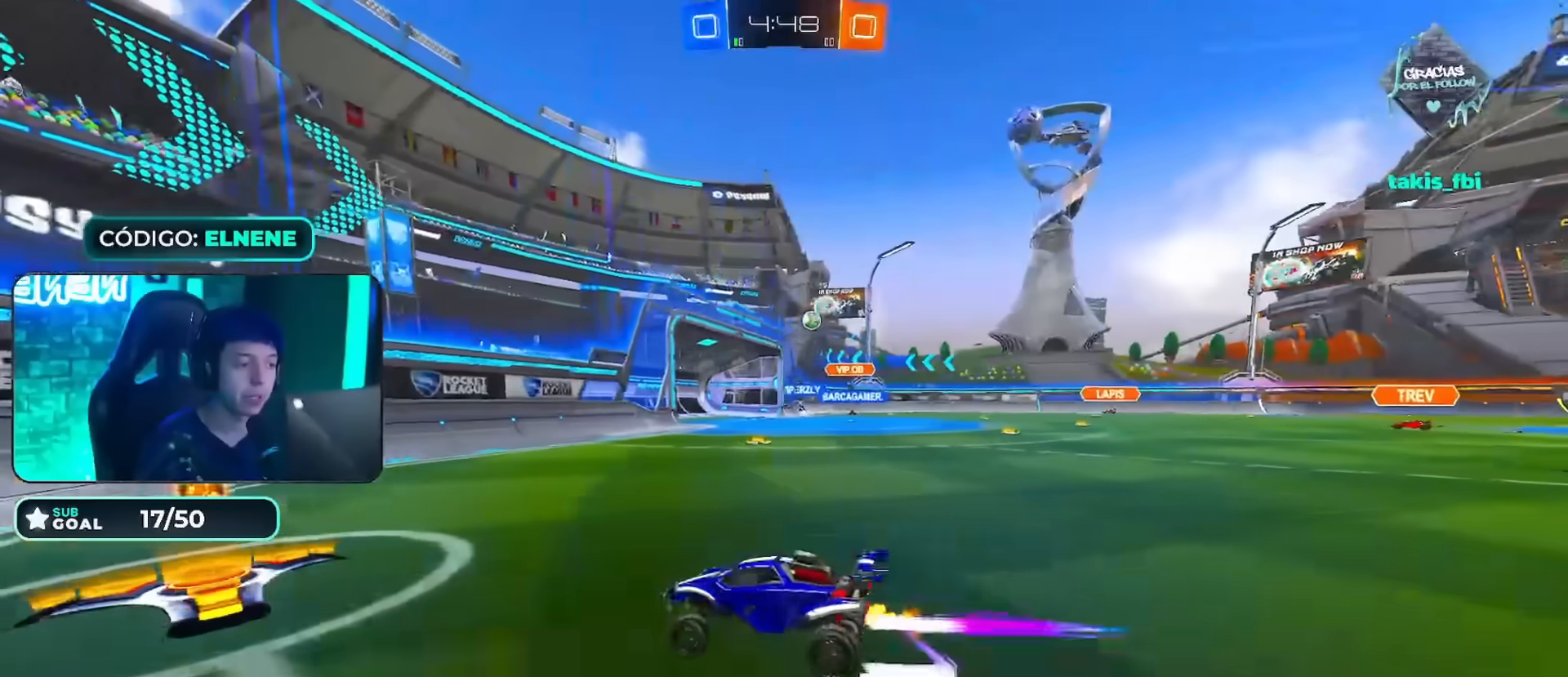
{"buttons": ["L2", "R2"], "left_stick": "up-right", "right_stick": "center", "events": [[133, "CROSS", "down"], [317, "CROSS", "up"], [467, "left_stick", "up-right"], [483, "L2", "down"]]}
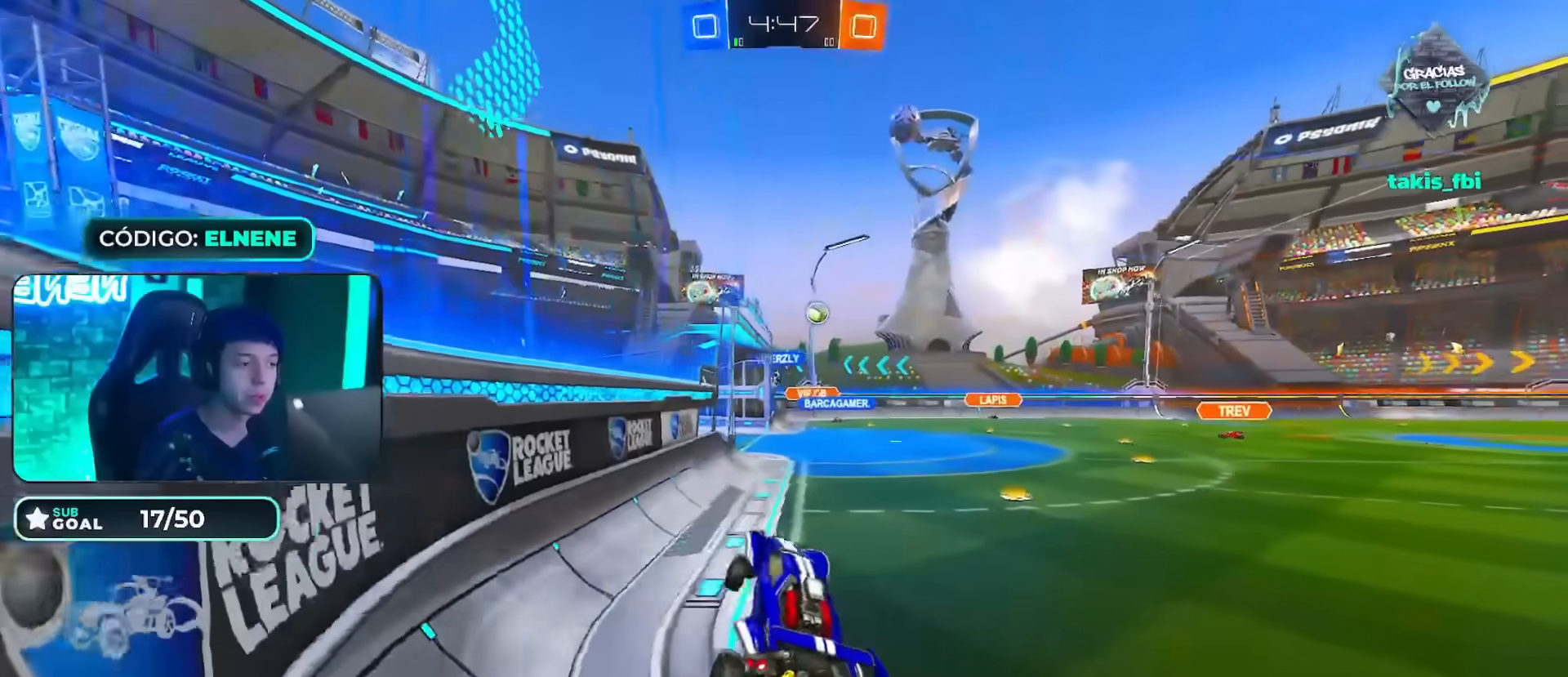
{"buttons": ["R2"], "left_stick": "center", "right_stick": "center", "events": [[67, "CIRCLE", "down"], [84, "CROSS", "down"], [134, "L2", "up"], [134, "left_stick", "up"], [250, "left_stick", "up-right"], [267, "CROSS", "up"], [367, "CIRCLE", "up"], [367, "left_stick", "center"]]}
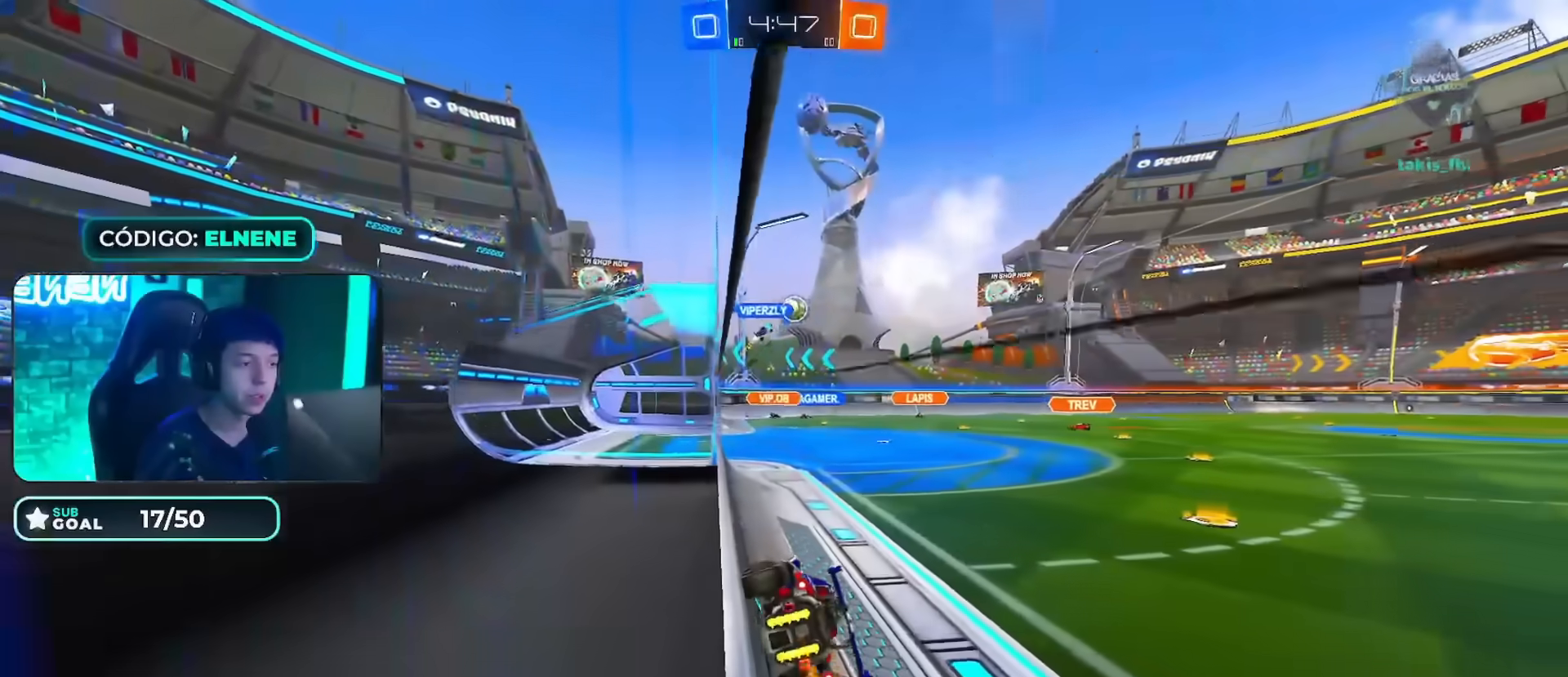
{"buttons": ["R2"], "left_stick": "left", "right_stick": "center", "events": [[33, "left_stick", "right"], [116, "left_stick", "center"], [183, "SQUARE", "down"], [200, "left_stick", "right"], [267, "SQUARE", "up"], [317, "left_stick", "center"], [367, "left_stick", "left"]]}
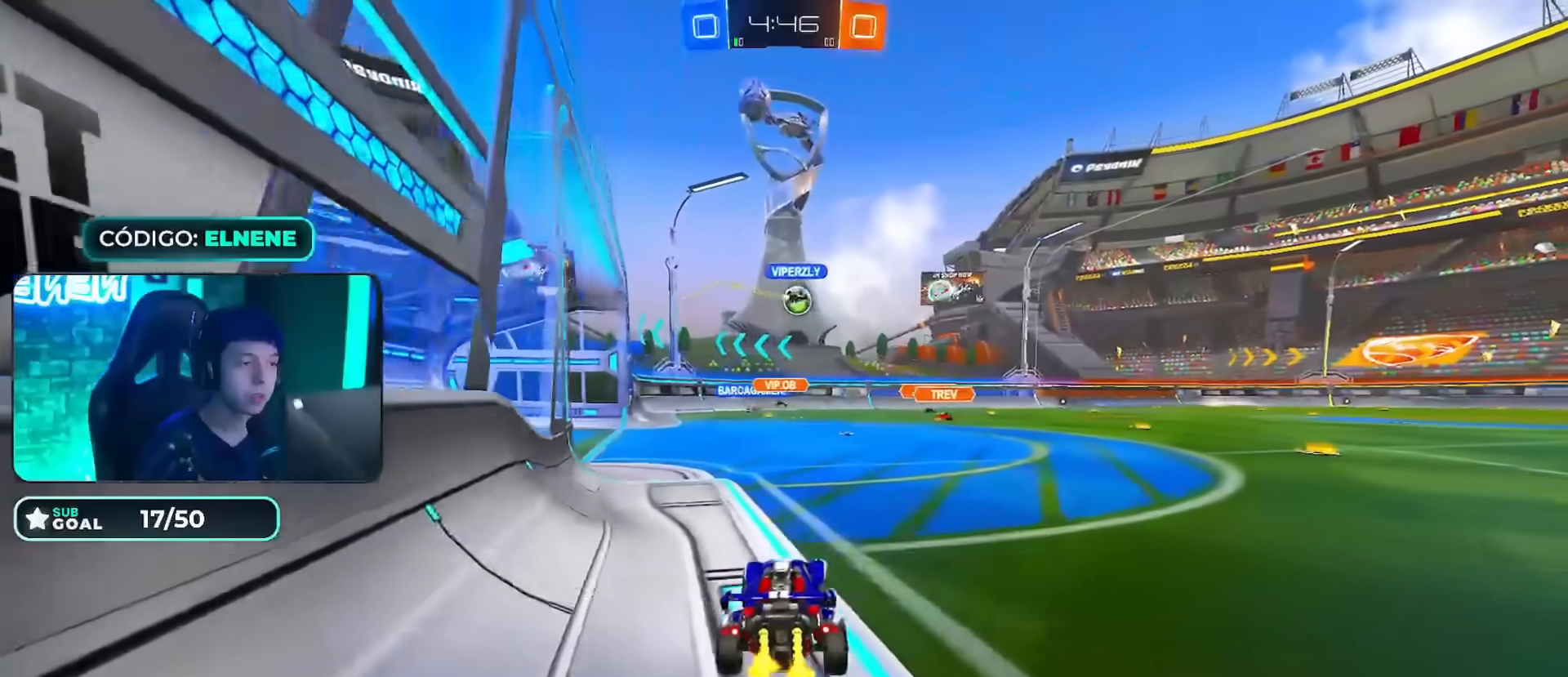
{"buttons": [], "left_stick": "left", "right_stick": "center", "events": [[184, "R2", "up"], [217, "left_stick", "center"], [351, "left_stick", "left"]]}